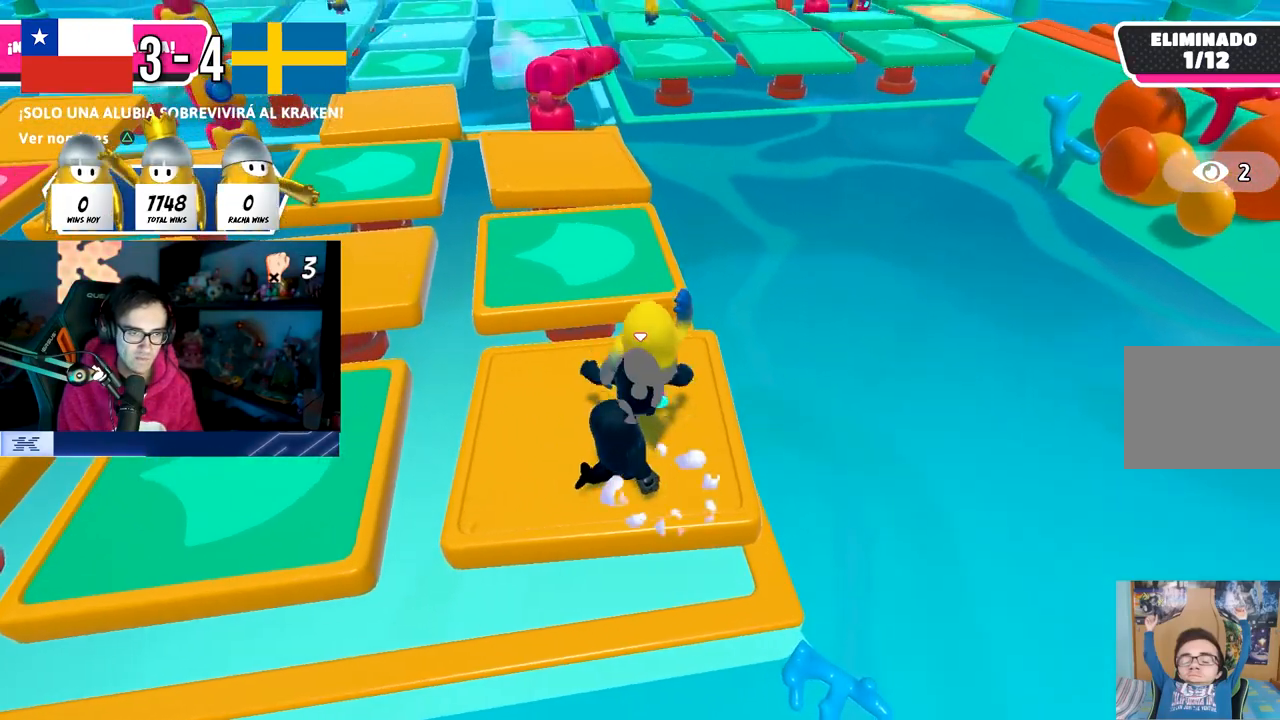
Gameplay with a controller (PlayStation layout); each line is a JSON object with the inputs held at the frame after it (dt_ms = milliseconds from this image to that frame). "events" lists button and stick changes between this image and that frame as [ms after this image, input, new state], when the widget could be followed in between. Not read: R3.
{"dt_ms": 500, "buttons": [], "left_stick": "down-left", "right_stick": "center", "events": [[67, "CROSS", "down"], [67, "left_stick", "left"], [150, "left_stick", "up"], [217, "CROSS", "up"], [250, "left_stick", "right"], [367, "left_stick", "down-left"]]}
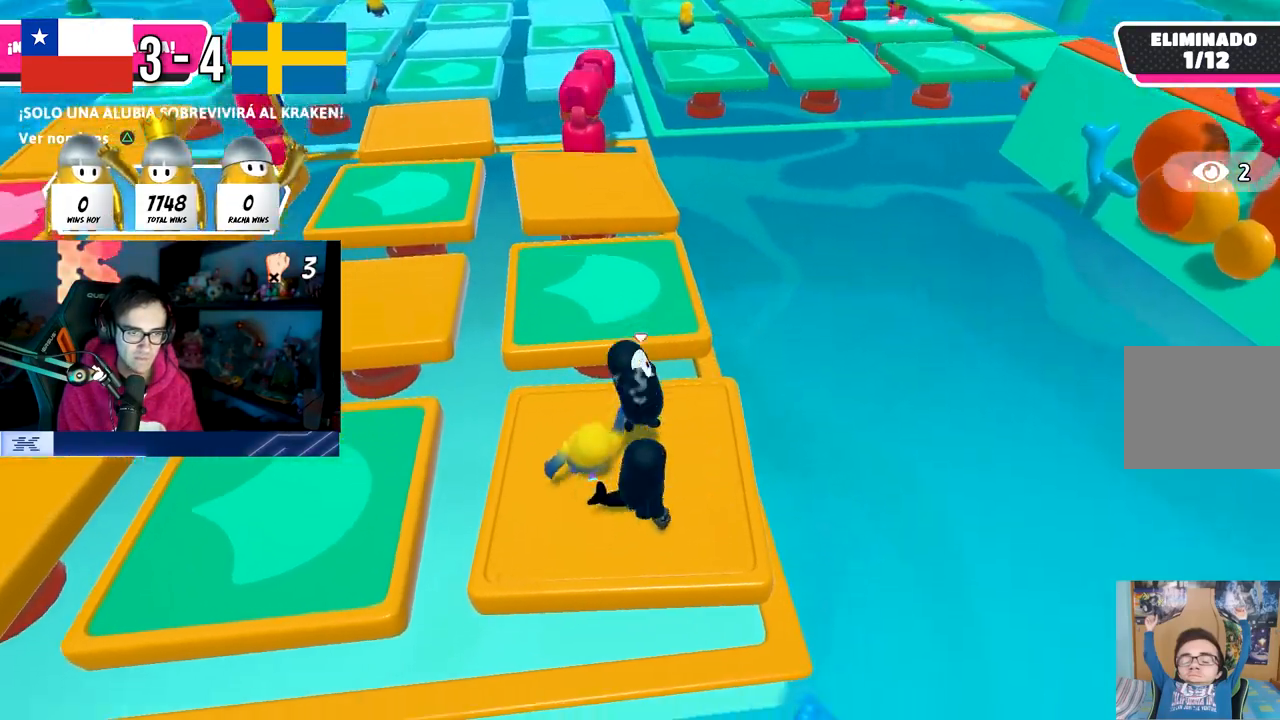
{"dt_ms": 500, "buttons": [], "left_stick": "down-right", "right_stick": "center", "events": [[117, "left_stick", "up-left"], [200, "left_stick", "up-right"], [283, "left_stick", "center"], [350, "left_stick", "left"], [467, "left_stick", "down-right"]]}
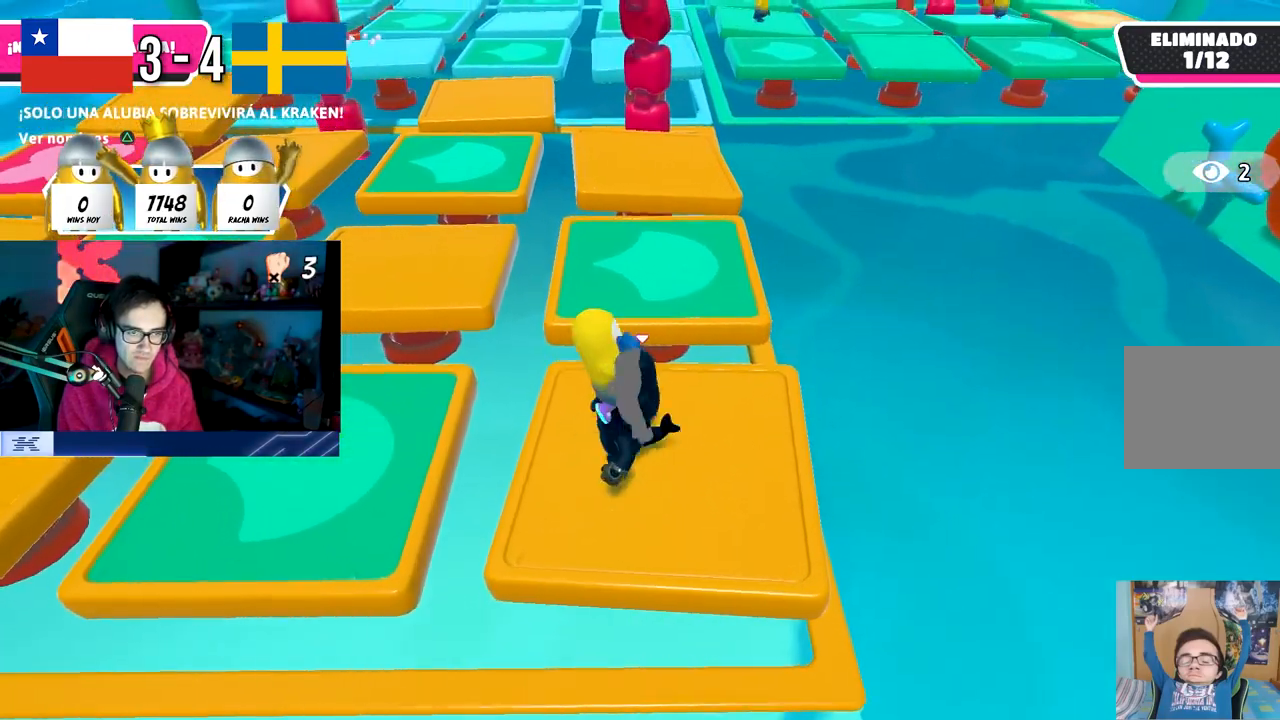
{"dt_ms": 1000, "buttons": [], "left_stick": "right", "right_stick": "center"}
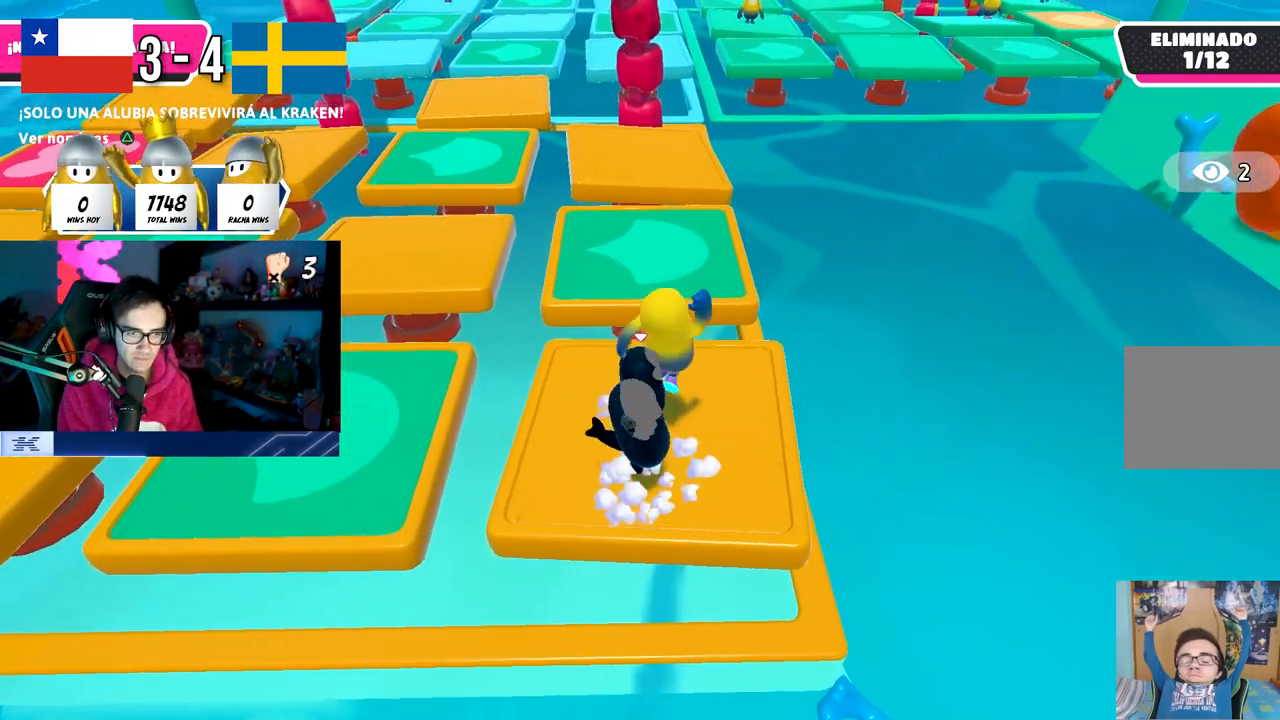
{"dt_ms": 500, "buttons": [], "left_stick": "left", "right_stick": "center", "events": [[67, "left_stick", "left"], [183, "left_stick", "center"], [250, "left_stick", "down-right"], [267, "CROSS", "down"], [417, "left_stick", "left"], [433, "CROSS", "up"]]}
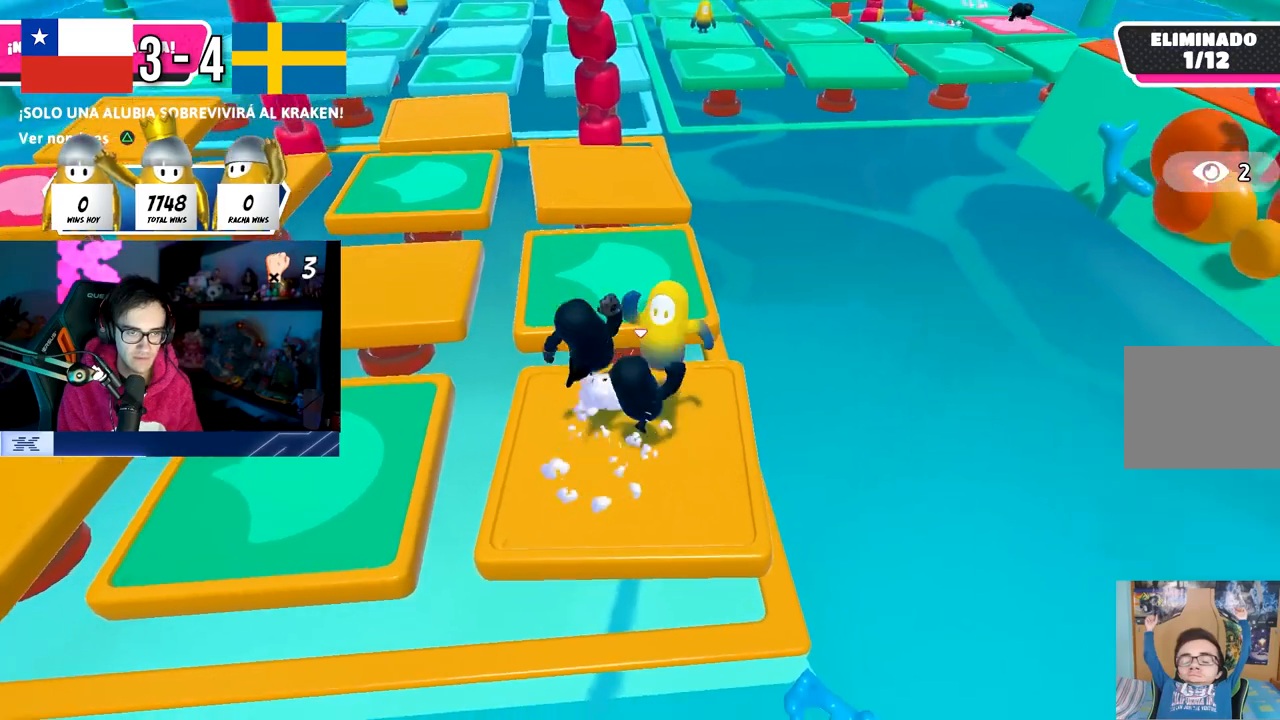
{"dt_ms": 500, "buttons": [], "left_stick": "left", "right_stick": "center", "events": [[50, "left_stick", "up"], [183, "left_stick", "right"], [267, "CROSS", "down"], [350, "left_stick", "down"], [367, "CROSS", "up"], [417, "left_stick", "left"]]}
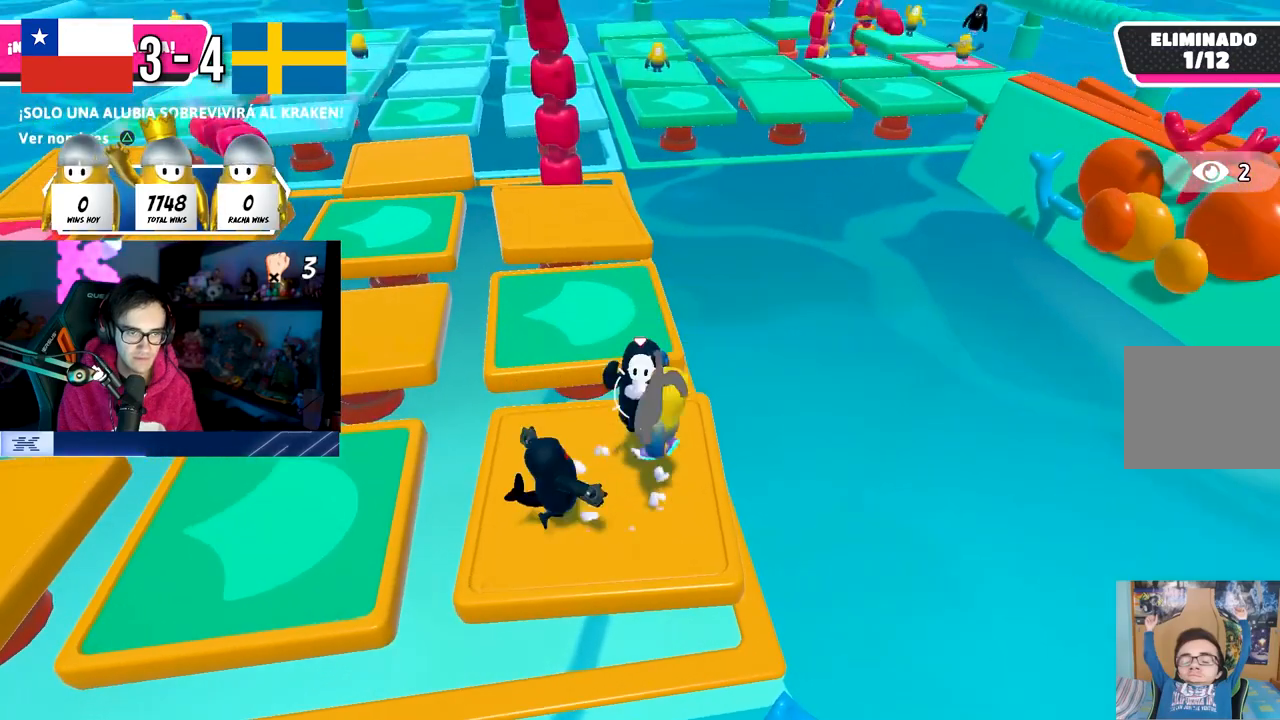
{"dt_ms": 500, "buttons": [], "left_stick": "right", "right_stick": "center", "events": [[133, "left_stick", "up"], [283, "left_stick", "right"], [367, "left_stick", "down-left"], [500, "left_stick", "right"]]}
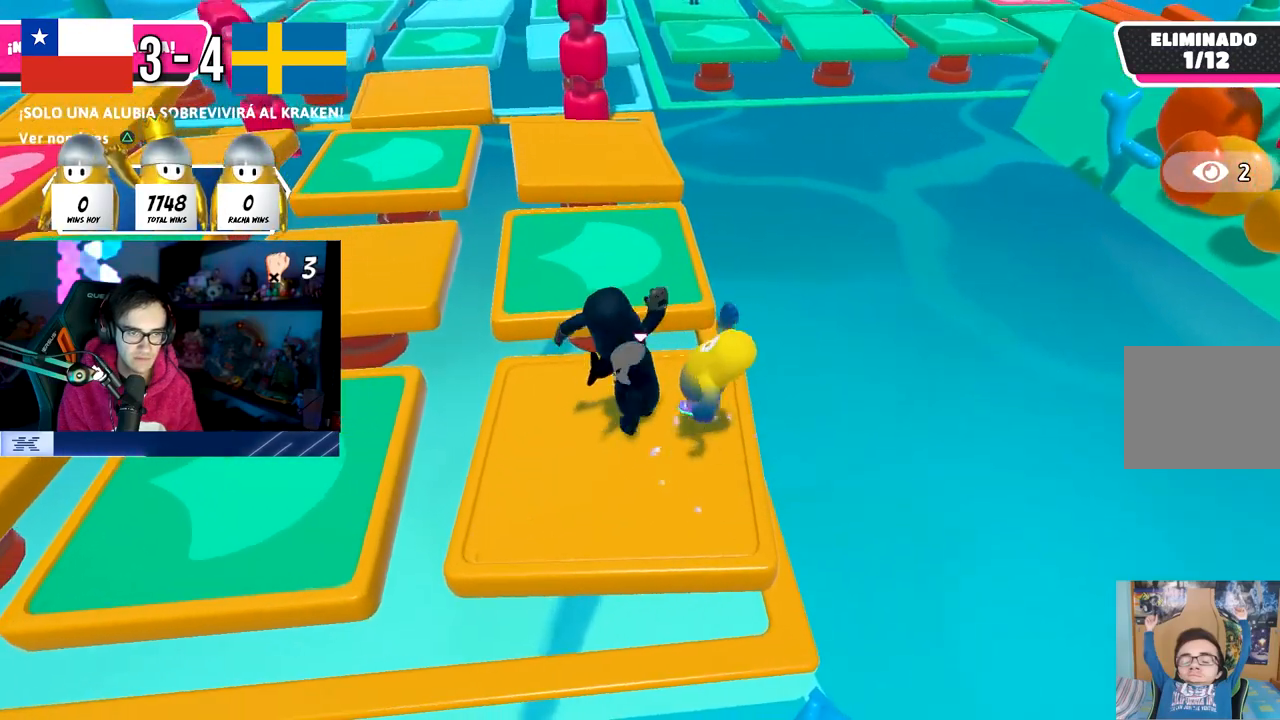
{"dt_ms": 500, "buttons": ["R1", "R2"], "left_stick": "left", "right_stick": "center"}
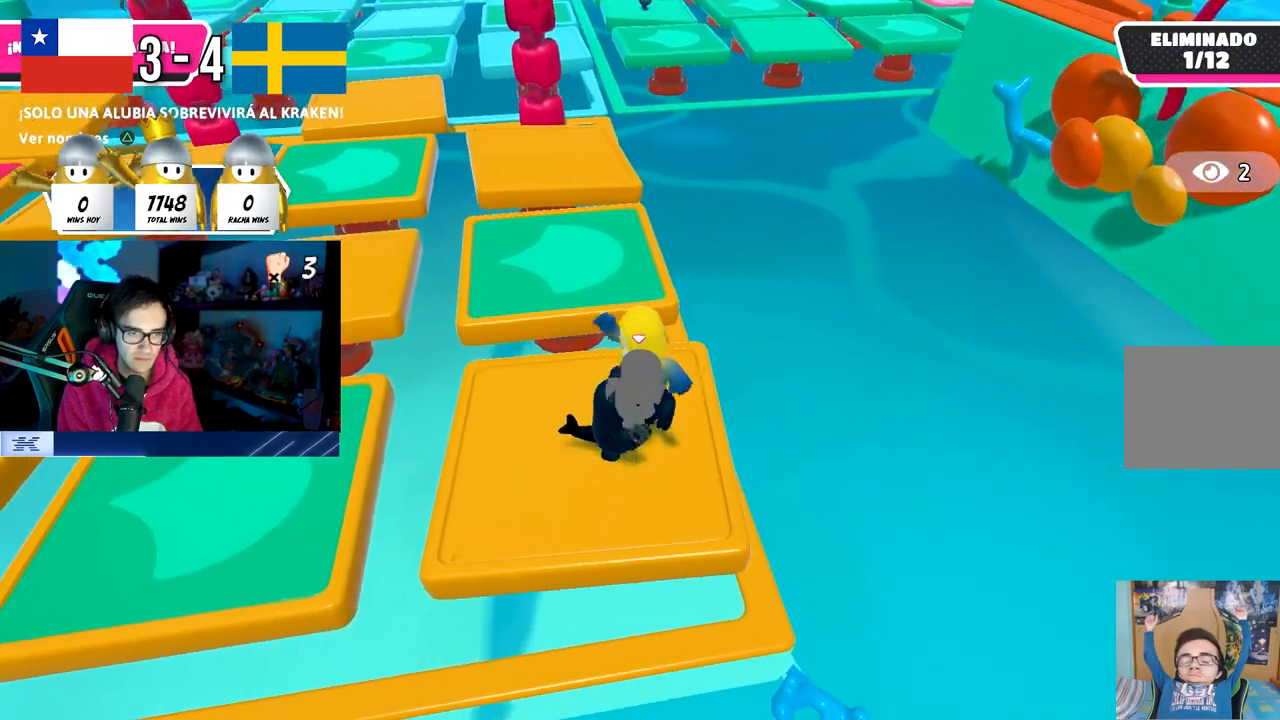
{"dt_ms": 500, "buttons": [], "left_stick": "down-right", "right_stick": "center", "events": [[17, "R1", "up"], [17, "R2", "up"], [133, "left_stick", "up"], [300, "left_stick", "down-left"], [467, "left_stick", "down-right"]]}
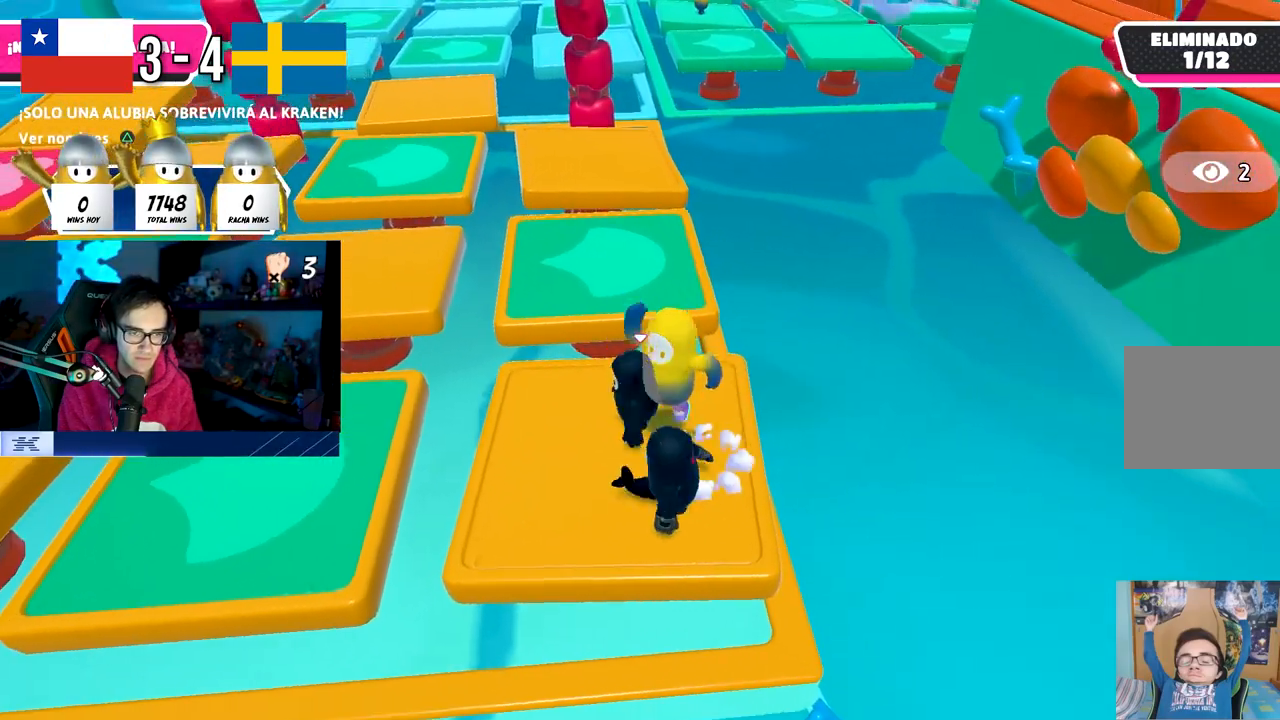
{"dt_ms": 500, "buttons": [], "left_stick": "down-left", "right_stick": "center", "events": [[150, "left_stick", "left"], [267, "left_stick", "up"], [367, "left_stick", "right"], [450, "left_stick", "down-left"]]}
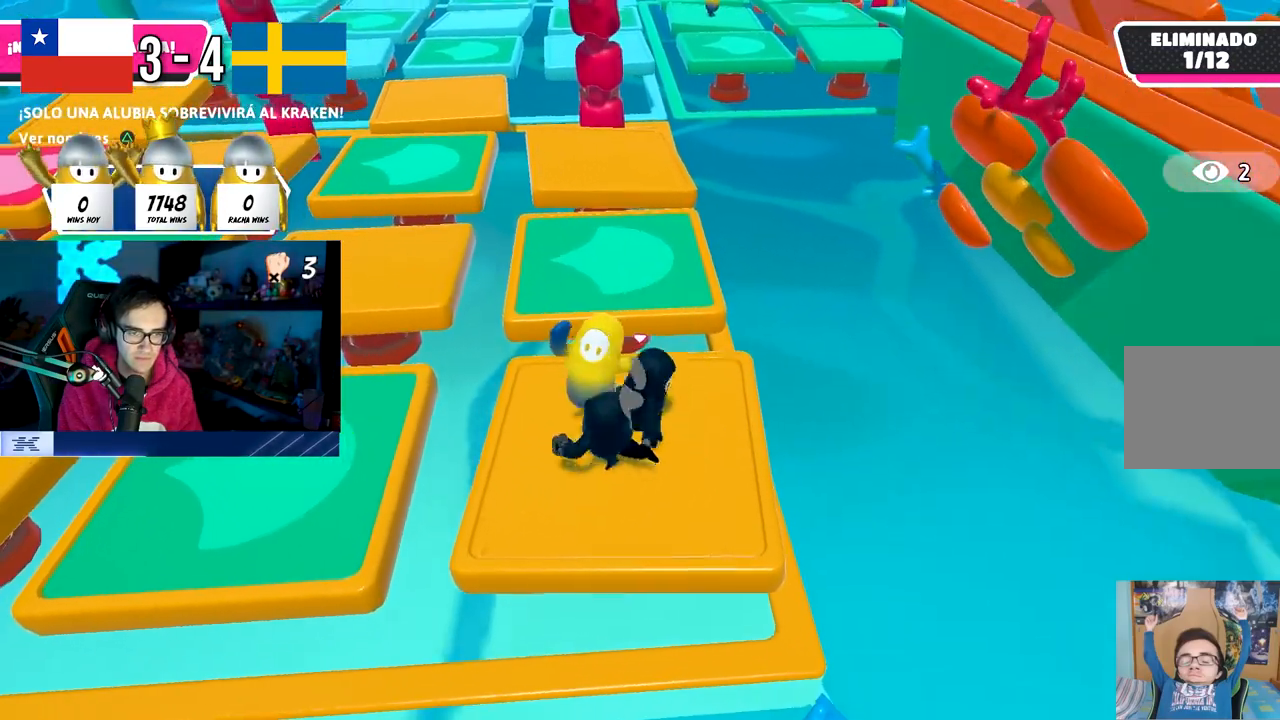
{"dt_ms": 500, "buttons": [], "left_stick": "up-left", "right_stick": "center"}
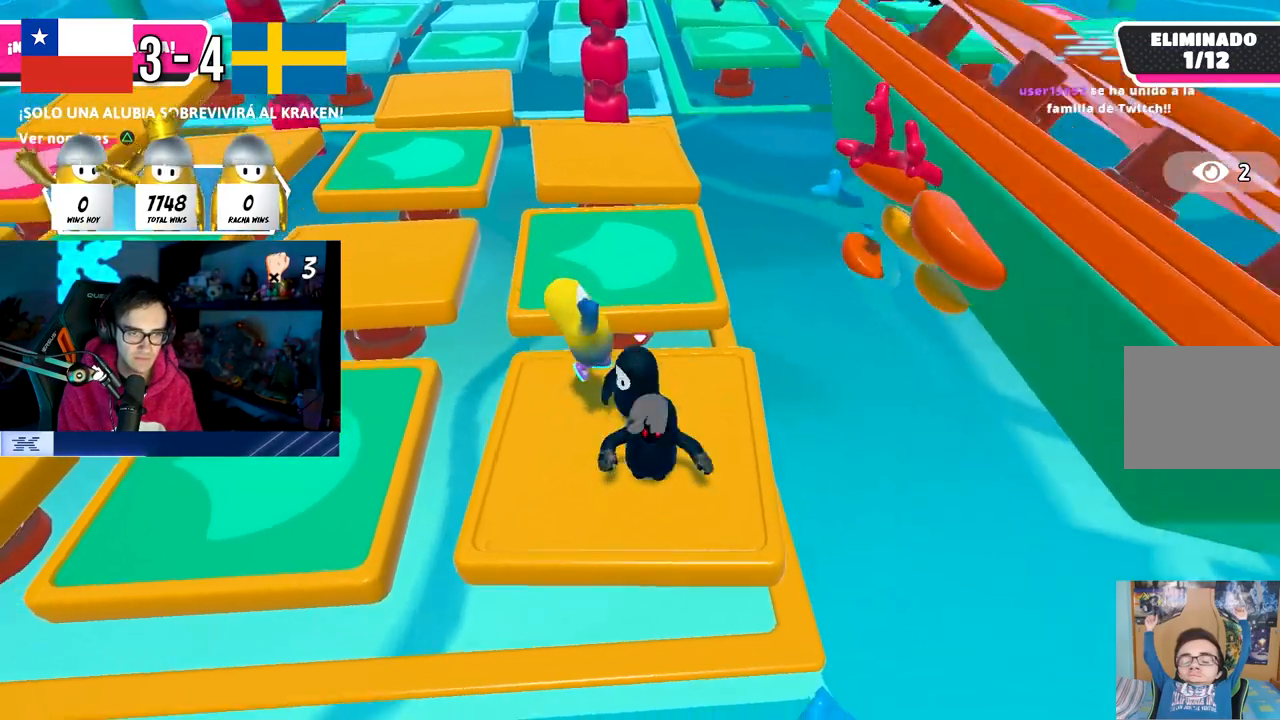
{"dt_ms": 500, "buttons": [], "left_stick": "right", "right_stick": "center", "events": [[33, "left_stick", "up-right"], [150, "CROSS", "down"], [183, "left_stick", "down-left"], [250, "left_stick", "left"], [283, "CROSS", "up"], [367, "left_stick", "center"], [433, "left_stick", "right"]]}
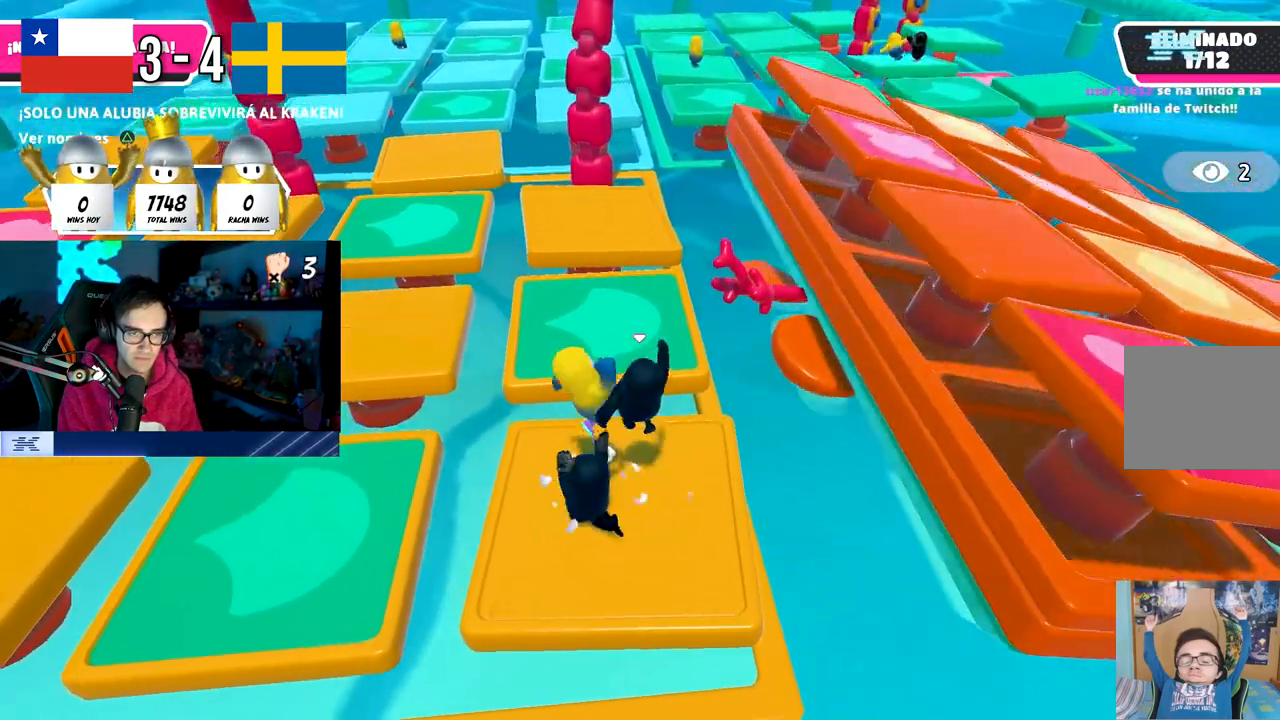
{"dt_ms": 500, "buttons": ["TRIANGLE"], "left_stick": "left", "right_stick": "center", "events": [[50, "left_stick", "left"], [233, "left_stick", "down-right"], [250, "CROSS", "down"], [367, "CROSS", "up"], [400, "left_stick", "left"], [500, "TRIANGLE", "down"]]}
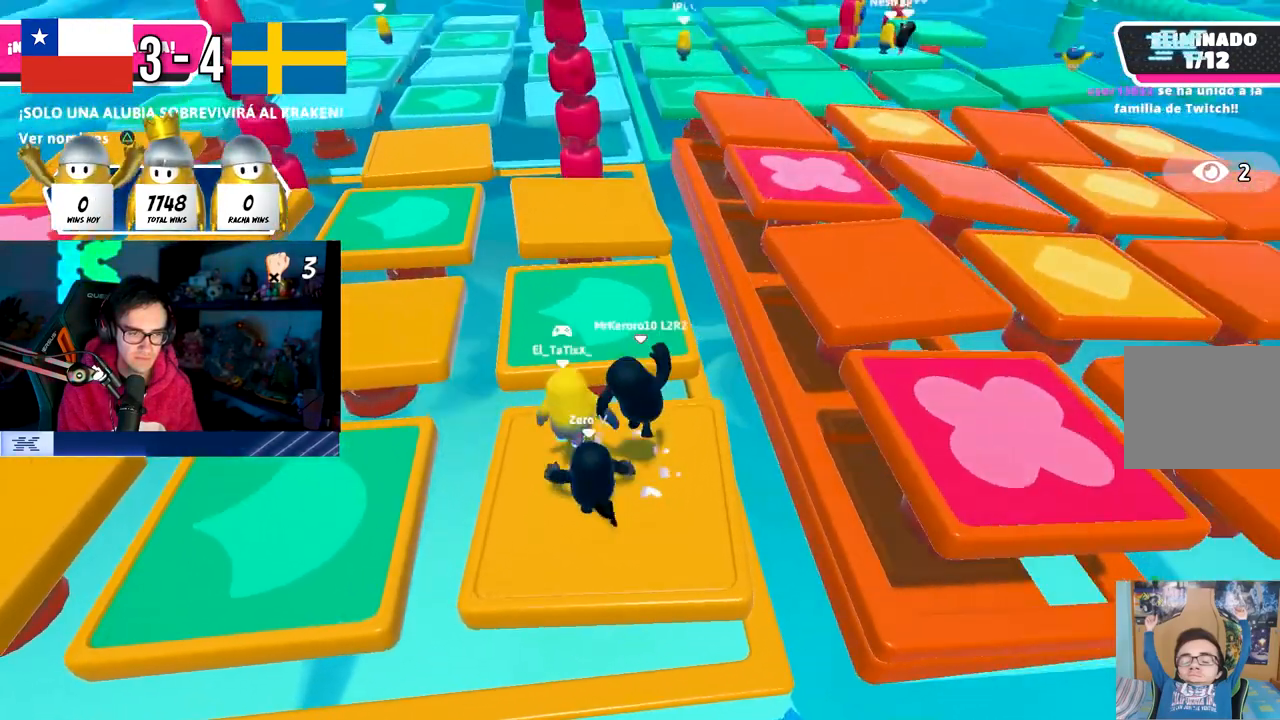
{"dt_ms": 500, "buttons": ["CROSS"], "left_stick": "right", "right_stick": "center", "events": [[67, "left_stick", "up"], [150, "TRIANGLE", "up"], [200, "left_stick", "right"], [317, "left_stick", "left"], [400, "CROSS", "down"], [500, "left_stick", "right"]]}
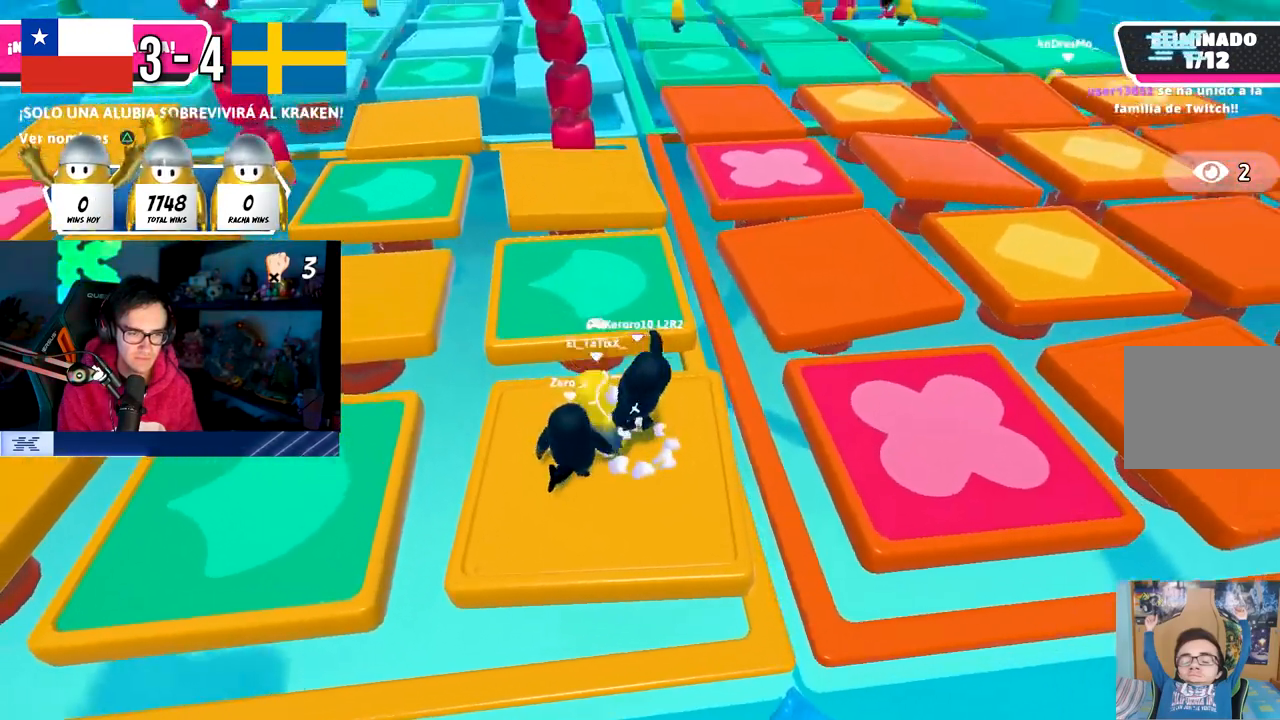
{"dt_ms": 500, "buttons": ["CROSS"], "left_stick": "center", "right_stick": "center", "events": [[50, "CROSS", "up"], [117, "TRIANGLE", "down"], [150, "left_stick", "left"], [250, "TRIANGLE", "up"], [317, "left_stick", "down-right"], [500, "CROSS", "down"], [500, "left_stick", "center"]]}
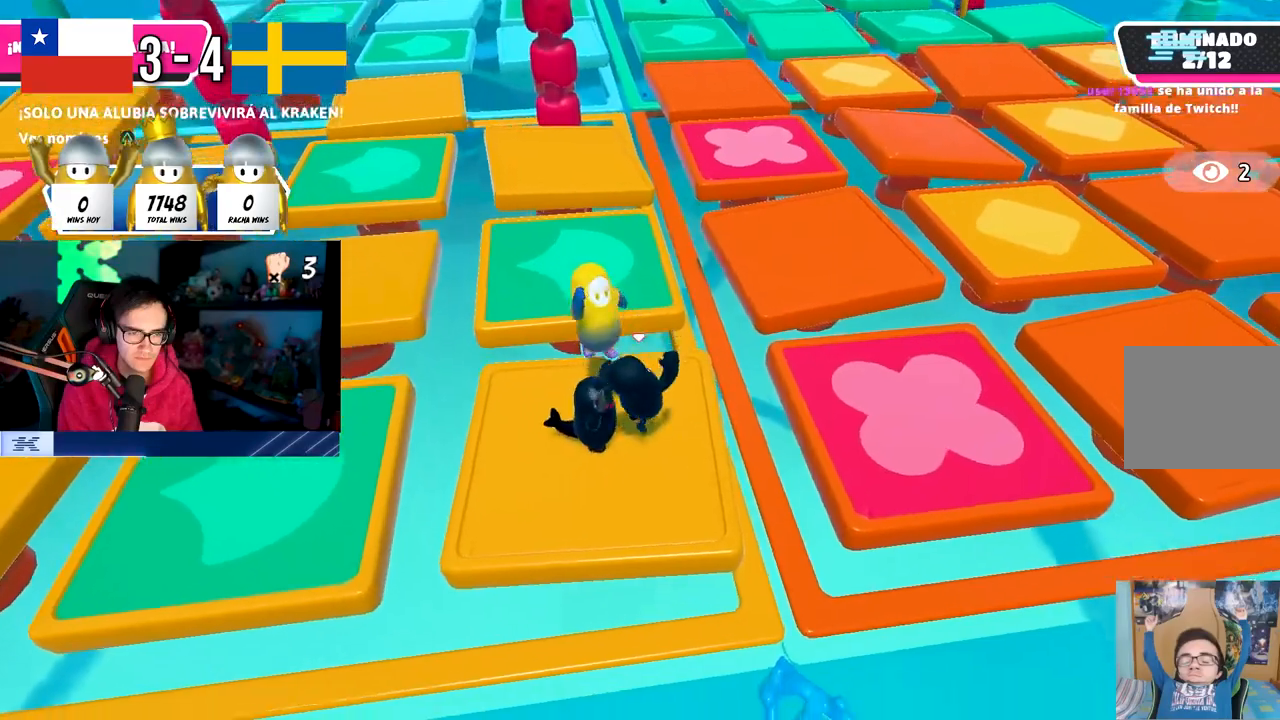
{"dt_ms": 500, "buttons": [], "left_stick": "left", "right_stick": "center", "events": [[17, "left_stick", "left"], [167, "CROSS", "up"], [233, "left_stick", "right"], [383, "left_stick", "left"]]}
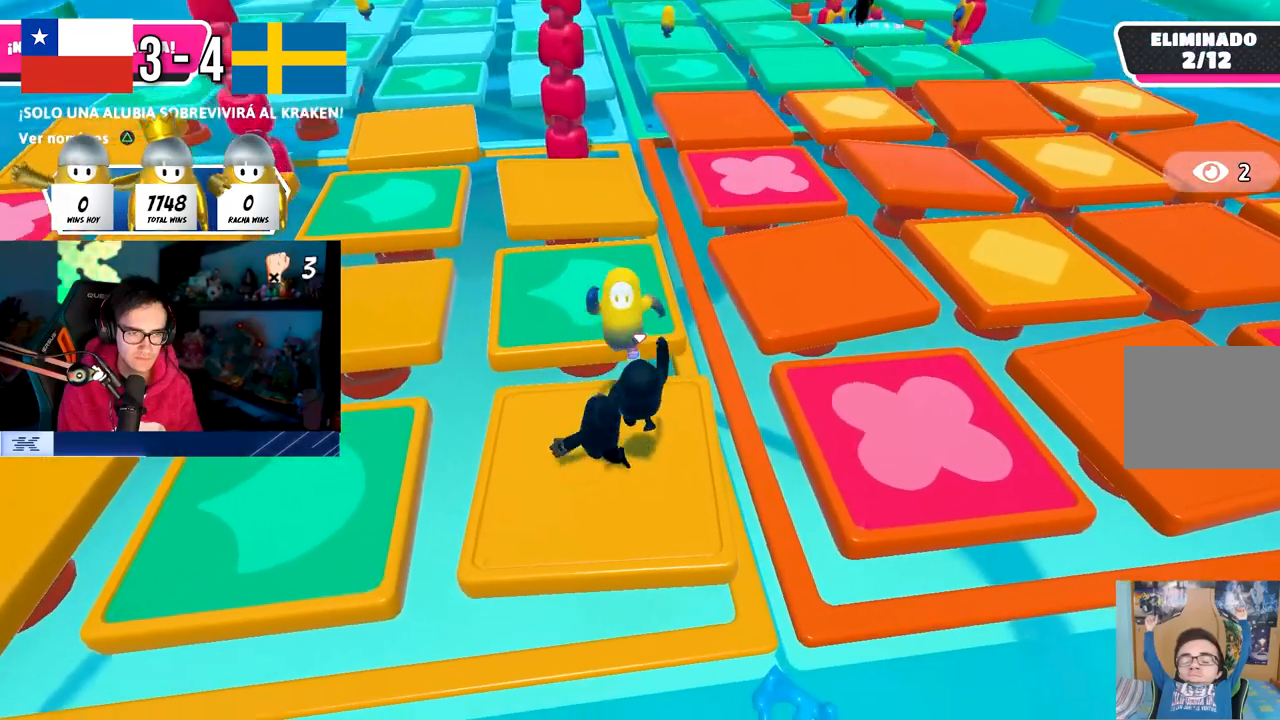
{"dt_ms": 500, "buttons": [], "left_stick": "up-right", "right_stick": "center", "events": [[33, "left_stick", "up-right"], [200, "CROSS", "down"], [217, "left_stick", "left"], [350, "left_stick", "up-right"], [383, "CROSS", "up"]]}
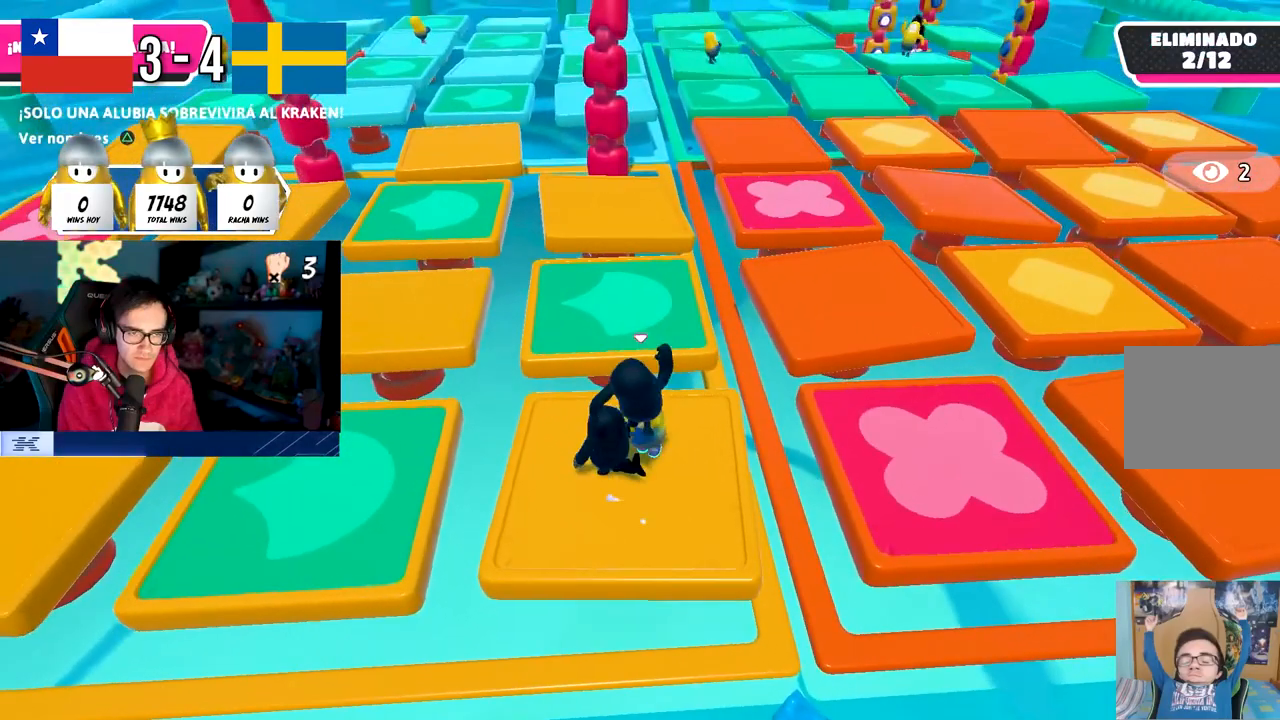
{"dt_ms": 500, "buttons": [], "left_stick": "right", "right_stick": "center", "events": [[217, "left_stick", "center"], [283, "left_stick", "up-left"], [383, "left_stick", "center"], [483, "left_stick", "right"]]}
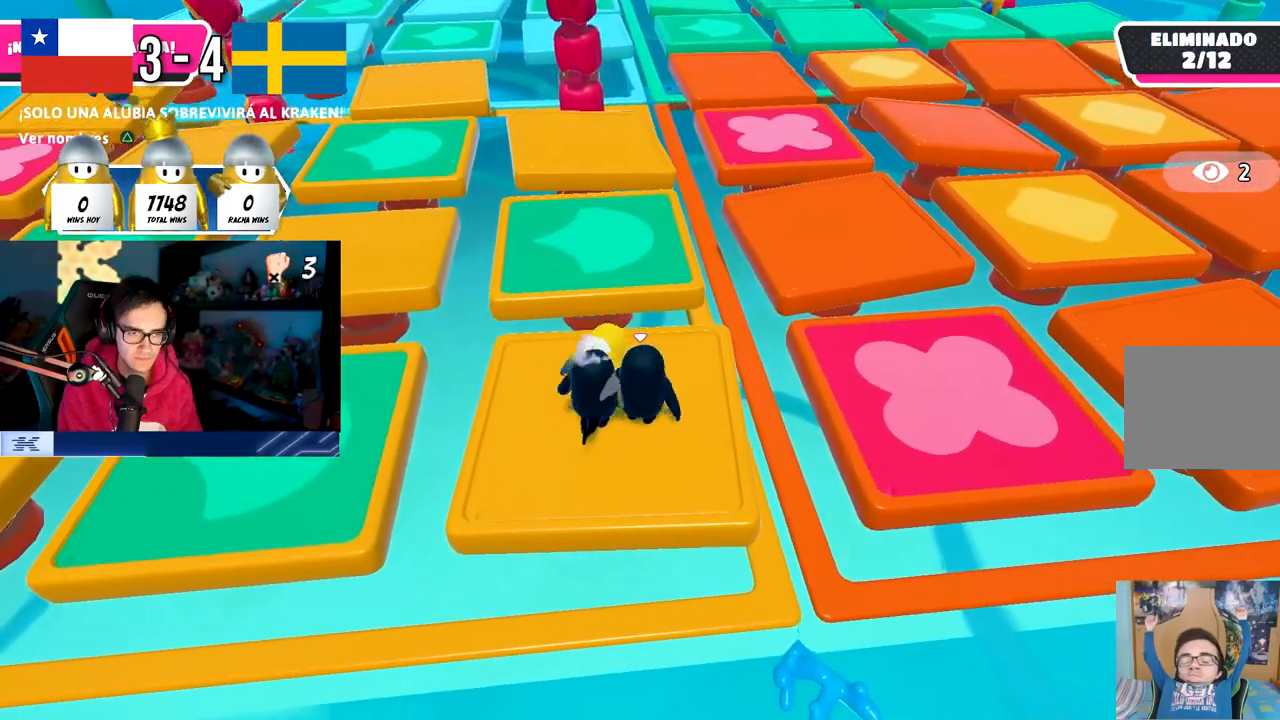
{"dt_ms": 500, "buttons": ["R2"], "left_stick": "down-right", "right_stick": "center", "events": [[83, "left_stick", "up"], [150, "left_stick", "left"], [183, "R1", "down"], [183, "R2", "down"], [267, "left_stick", "up"], [350, "left_stick", "center"], [433, "left_stick", "down-right"], [500, "R1", "up"]]}
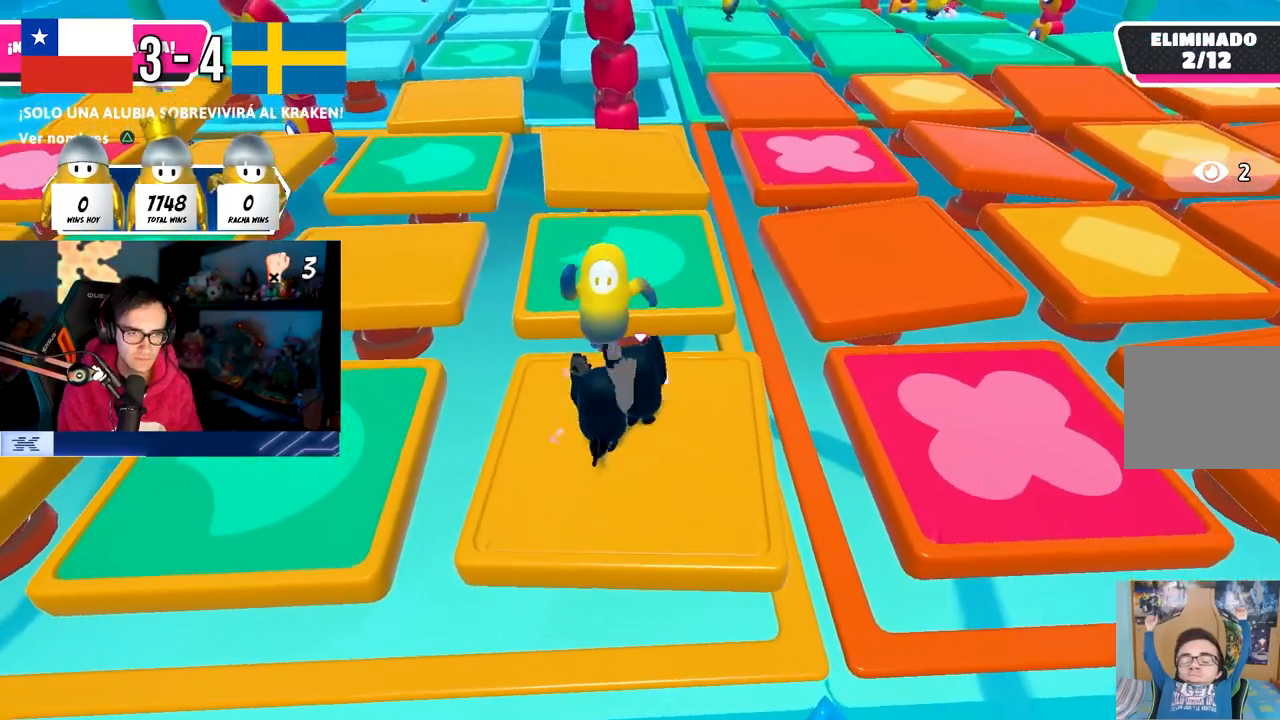
{"dt_ms": 500, "buttons": [], "left_stick": "up-right", "right_stick": "center", "events": [[50, "R2", "up"], [267, "left_stick", "left"], [317, "CROSS", "down"], [433, "left_stick", "up-right"], [450, "CROSS", "up"]]}
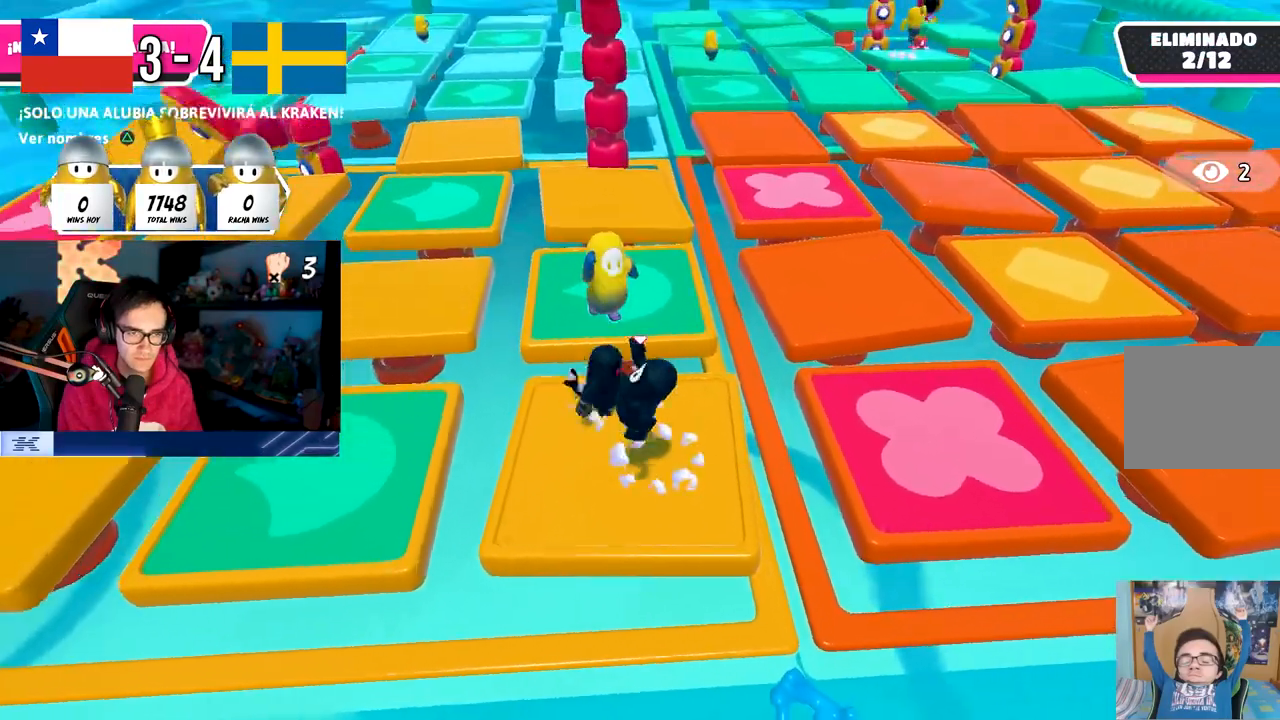
{"dt_ms": 500, "buttons": ["CROSS"], "left_stick": "left", "right_stick": "center", "events": [[133, "left_stick", "left"], [250, "left_stick", "up-right"], [417, "CROSS", "down"], [417, "left_stick", "center"], [467, "left_stick", "left"]]}
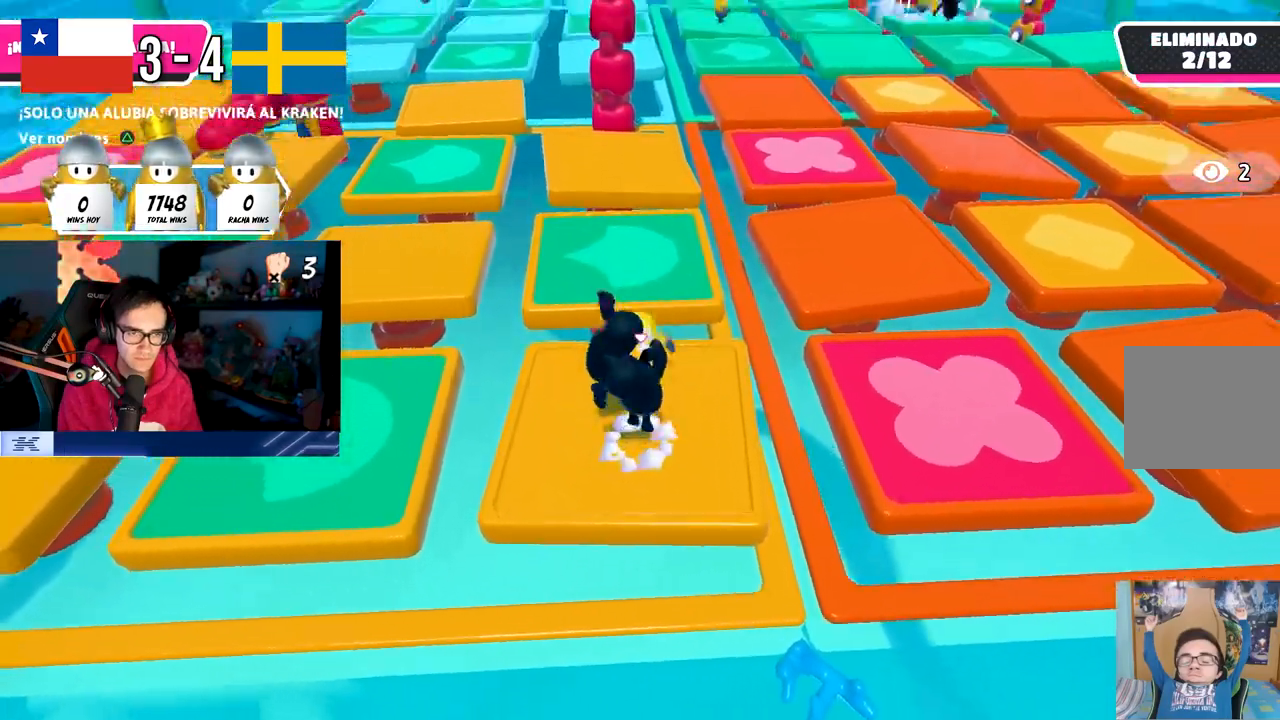
{"dt_ms": 500, "buttons": [], "left_stick": "center", "right_stick": "center", "events": [[83, "CROSS", "up"], [100, "left_stick", "up-right"], [283, "left_stick", "center"], [333, "left_stick", "left"], [500, "left_stick", "center"]]}
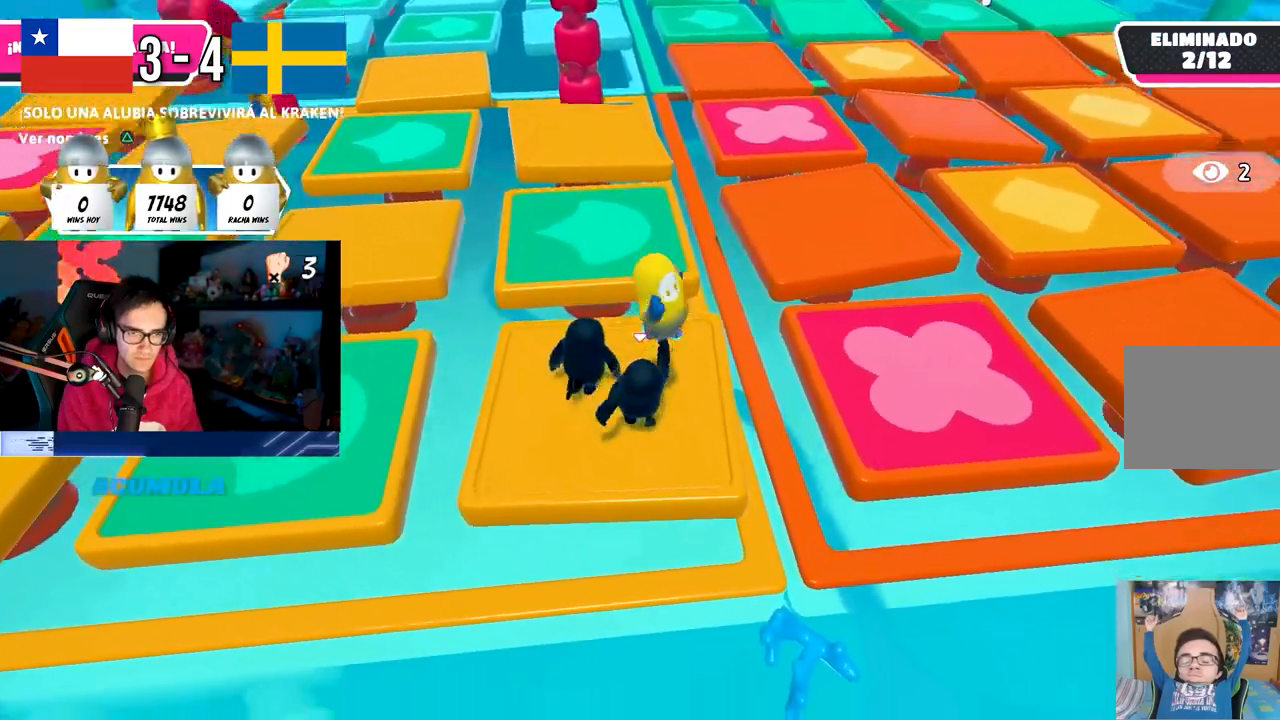
{"dt_ms": 500, "buttons": [], "left_stick": "up", "right_stick": "center", "events": [[17, "left_stick", "up-right"], [33, "CROSS", "down"], [150, "left_stick", "up-left"], [183, "CROSS", "up"], [300, "left_stick", "right"], [483, "left_stick", "up"]]}
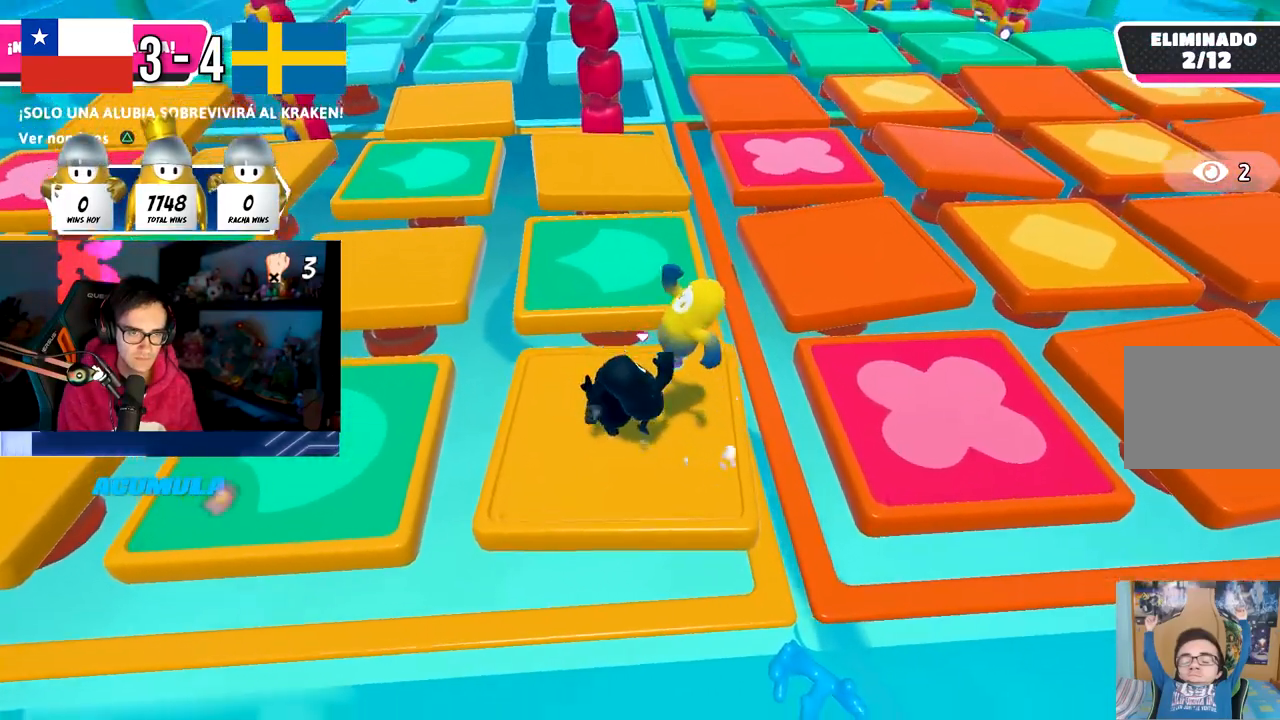
{"dt_ms": 500, "buttons": [], "left_stick": "up-left", "right_stick": "center", "events": [[50, "left_stick", "up-left"], [150, "CROSS", "down"], [150, "left_stick", "center"], [200, "left_stick", "right"], [300, "left_stick", "left"], [367, "CROSS", "up"], [417, "left_stick", "up-left"]]}
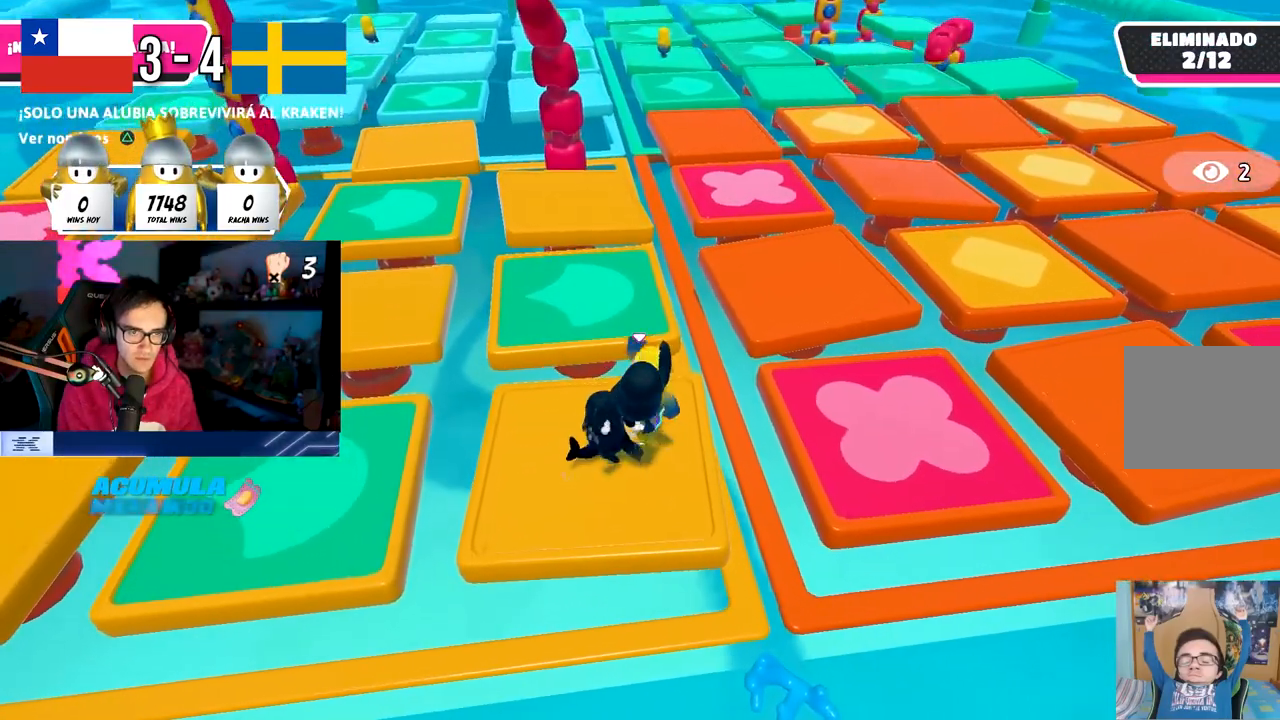
{"dt_ms": 500, "buttons": [], "left_stick": "left", "right_stick": "center", "events": [[150, "left_stick", "center"], [217, "left_stick", "up-right"], [283, "CROSS", "down"], [317, "left_stick", "left"], [467, "CROSS", "up"]]}
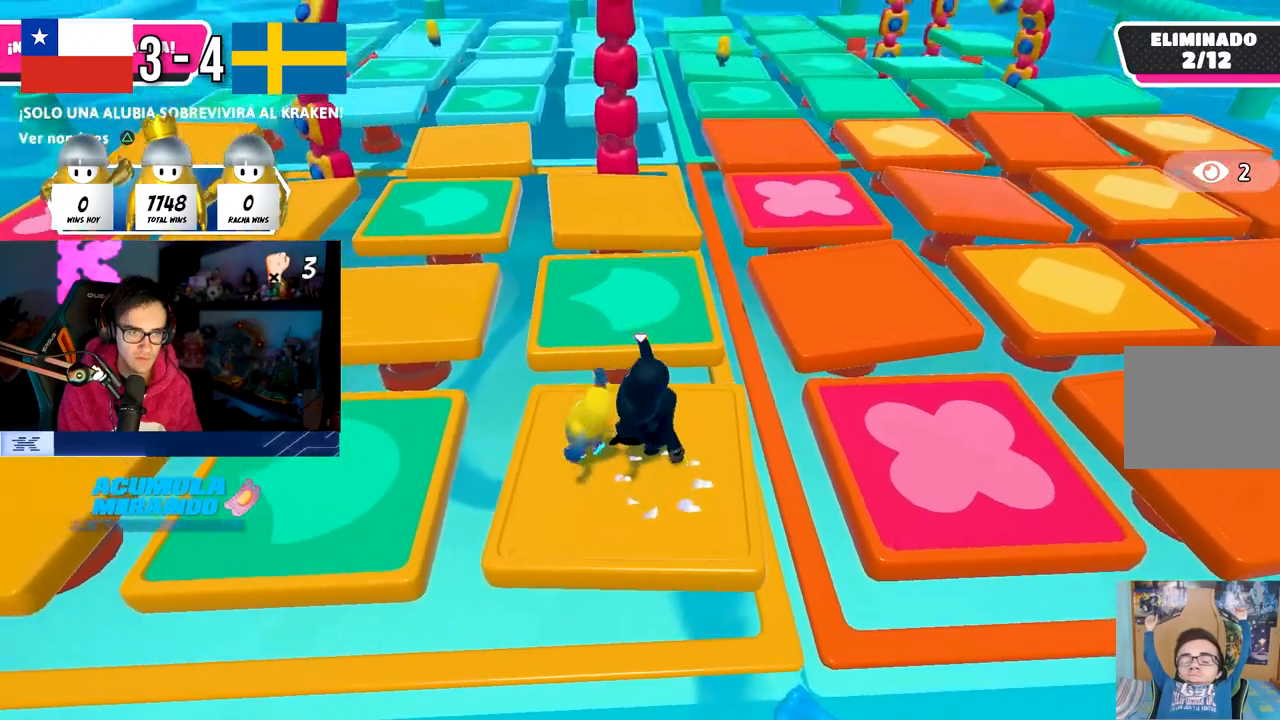
{"dt_ms": 500, "buttons": [], "left_stick": "up-left", "right_stick": "center", "events": [[67, "left_stick", "right"], [333, "left_stick", "center"], [383, "left_stick", "left"], [500, "left_stick", "up-left"]]}